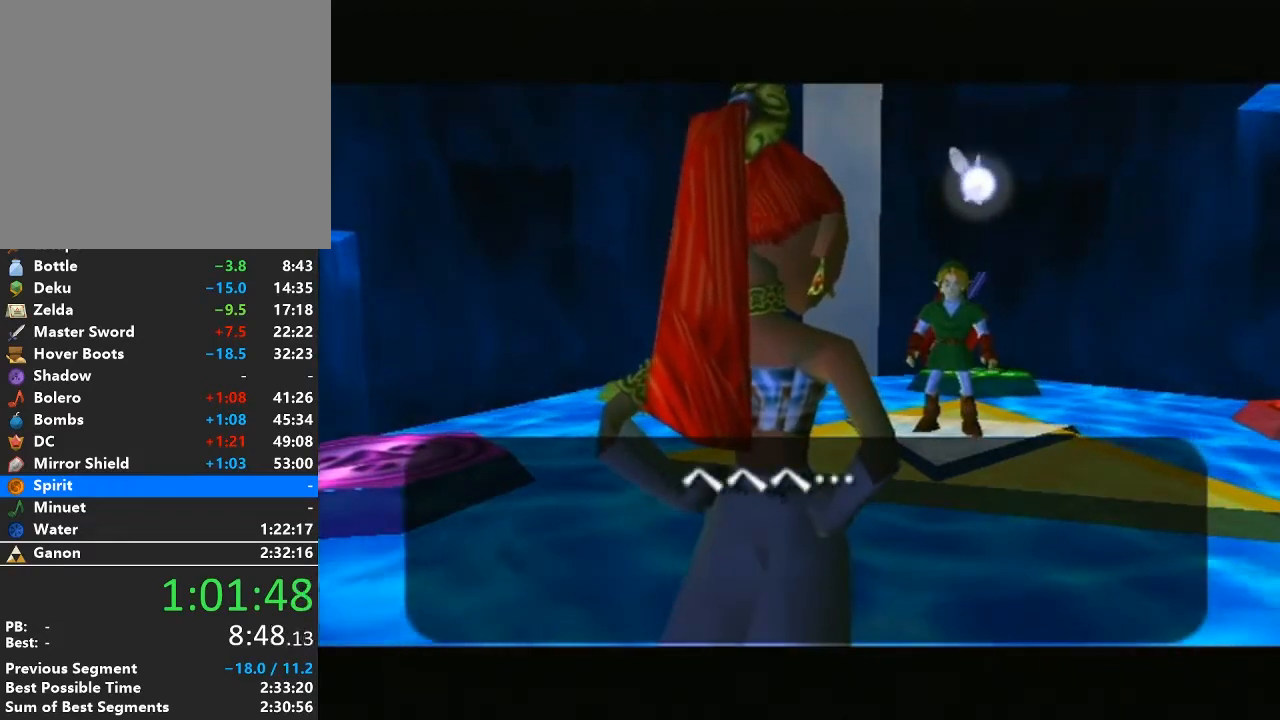
Gameplay with a controller (Nintendo layout); each line is a JSON object with the inputs held at the frame after it. "events" lists button and stick changes between this image and that frame as [ms after this image, input, new state], when the widget could be followed in between. Not read: L3 R3.
{"buttons": ["A", "B"], "left_stick": "center", "right_stick": "center", "events": [[50, "B", "down"], [83, "A", "down"], [117, "B", "up"], [217, "A", "up"], [233, "B", "down"], [267, "A", "down"], [300, "B", "up"], [367, "A", "up"], [433, "B", "down"], [450, "A", "down"]]}
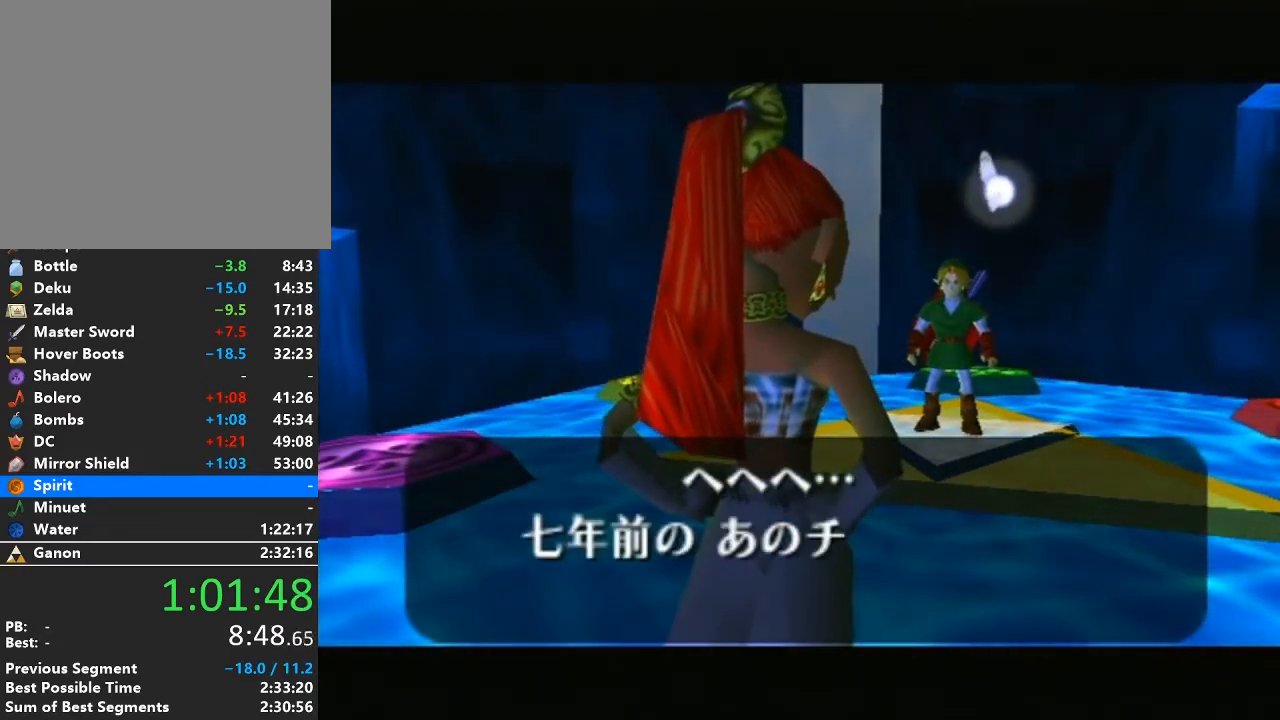
{"buttons": [], "left_stick": "center", "right_stick": "center", "events": [[17, "B", "up"], [50, "A", "up"], [117, "A", "down"], [117, "B", "down"], [217, "B", "up"], [233, "A", "up"], [300, "A", "down"], [300, "B", "down"], [400, "B", "up"], [467, "A", "up"]]}
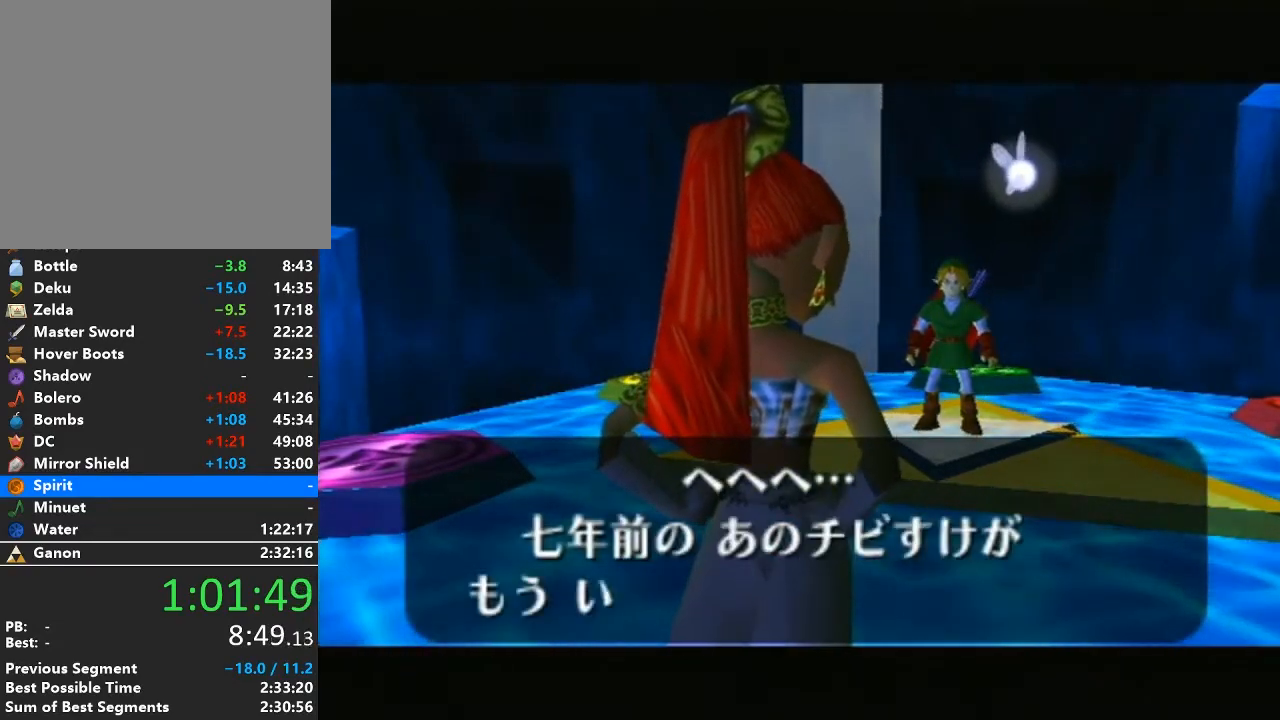
{"buttons": [], "left_stick": "center", "right_stick": "center", "events": [[17, "A", "down"], [17, "B", "down"], [50, "B", "up"], [117, "A", "up"], [183, "A", "down"], [183, "B", "down"], [267, "B", "up"], [300, "A", "up"], [367, "A", "down"], [367, "B", "down"], [450, "B", "up"], [483, "A", "up"]]}
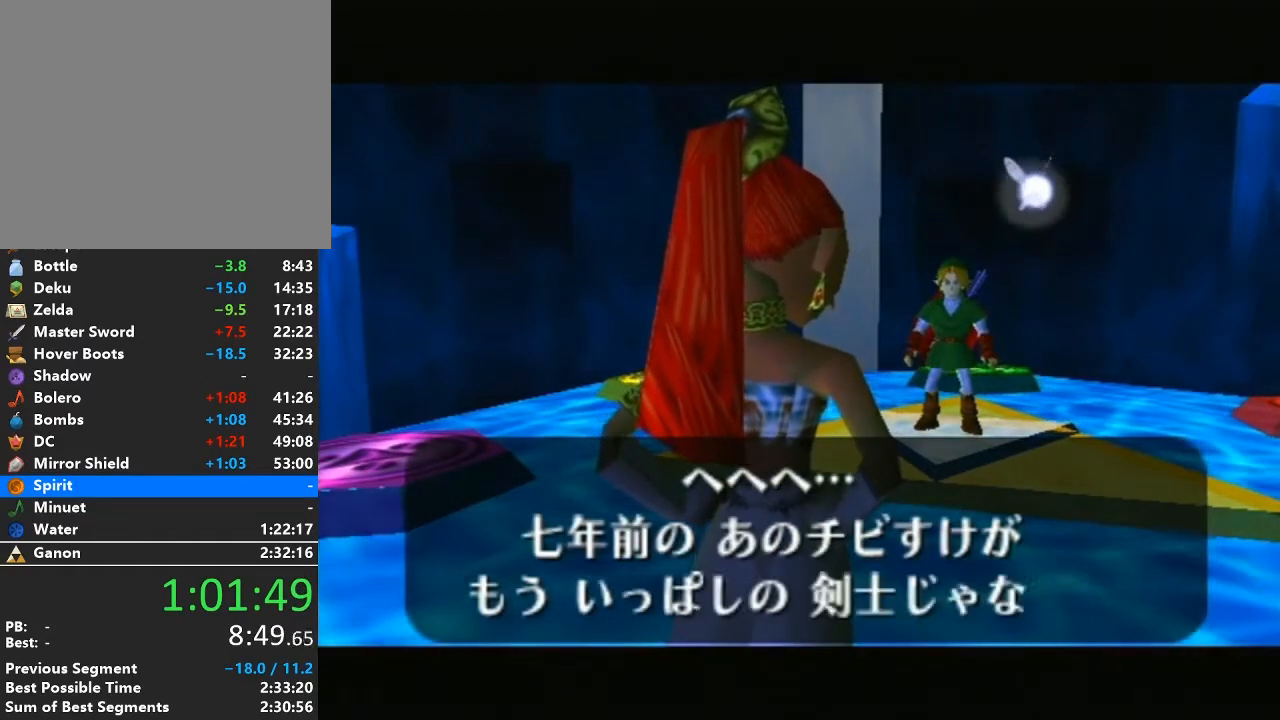
{"buttons": ["A", "B"], "left_stick": "center", "right_stick": "center", "events": [[50, "B", "down"], [83, "A", "down"], [183, "A", "up"], [183, "B", "up"], [233, "A", "down"], [233, "B", "down"], [333, "B", "up"], [367, "A", "up"], [433, "A", "down"], [433, "B", "down"]]}
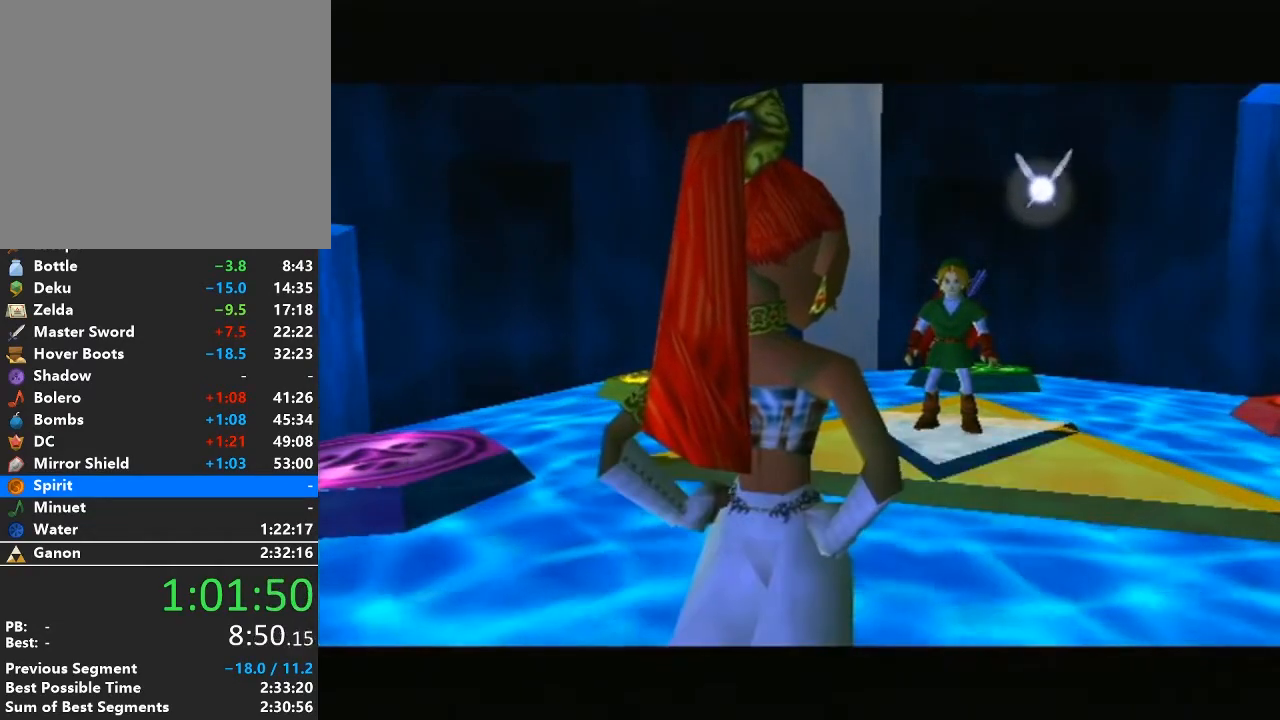
{"buttons": [], "left_stick": "center", "right_stick": "center", "events": [[17, "B", "up"], [50, "A", "up"], [117, "A", "down"], [117, "B", "down"], [233, "A", "up"], [233, "B", "up"], [300, "A", "down"], [300, "B", "down"], [433, "B", "up"], [467, "A", "up"]]}
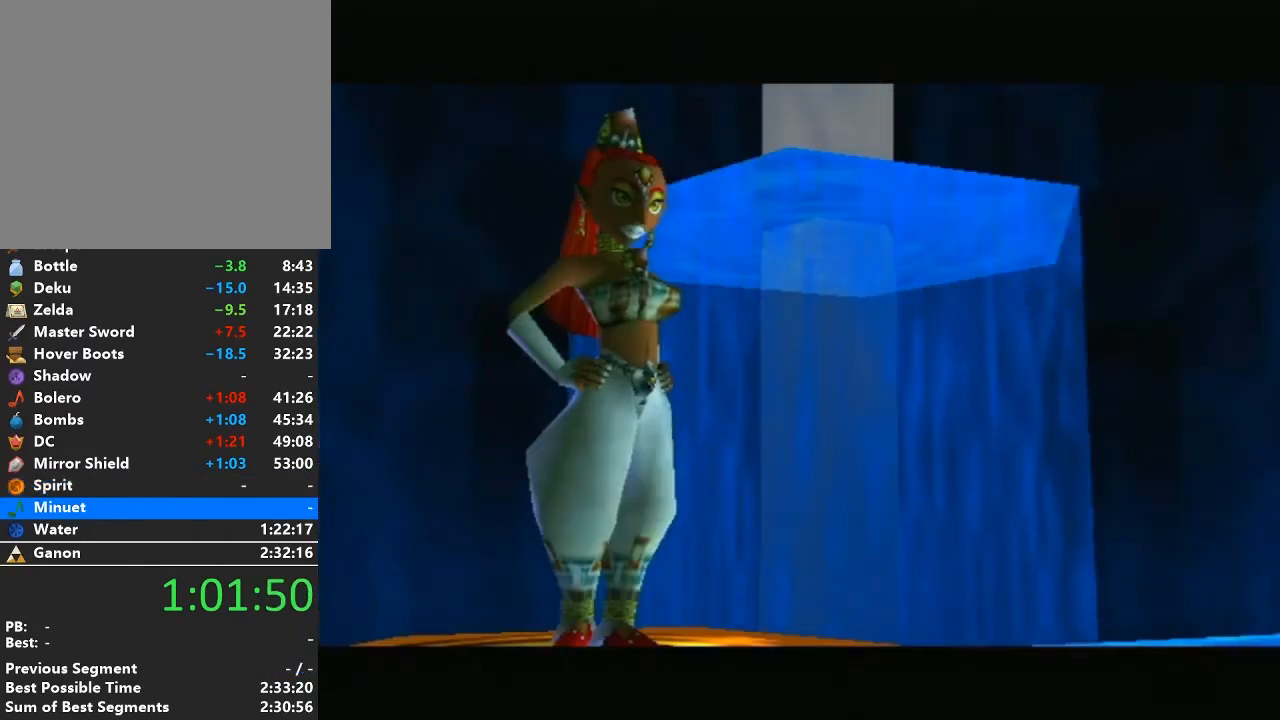
{"buttons": ["A"], "left_stick": "center", "right_stick": "center", "events": [[17, "A", "down"], [17, "B", "down"], [83, "B", "up"], [150, "A", "up"], [217, "B", "down"], [250, "A", "down"], [300, "B", "up"], [333, "A", "up"], [400, "A", "down"], [400, "B", "down"], [500, "B", "up"]]}
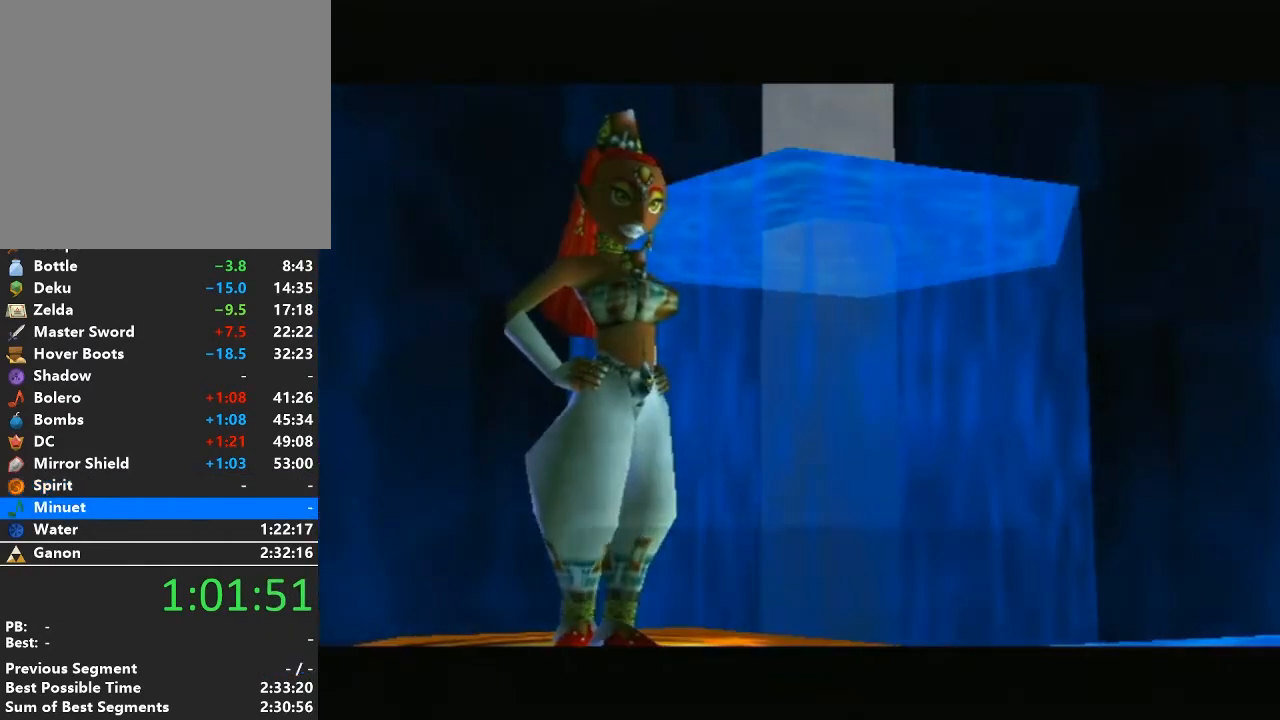
{"buttons": ["A", "B"], "left_stick": "center", "right_stick": "center", "events": [[17, "A", "up"], [83, "B", "down"], [150, "A", "down"], [183, "B", "up"], [250, "A", "up"], [267, "B", "down"], [300, "A", "down"], [333, "B", "up"], [400, "A", "up"], [467, "B", "down"], [500, "A", "down"]]}
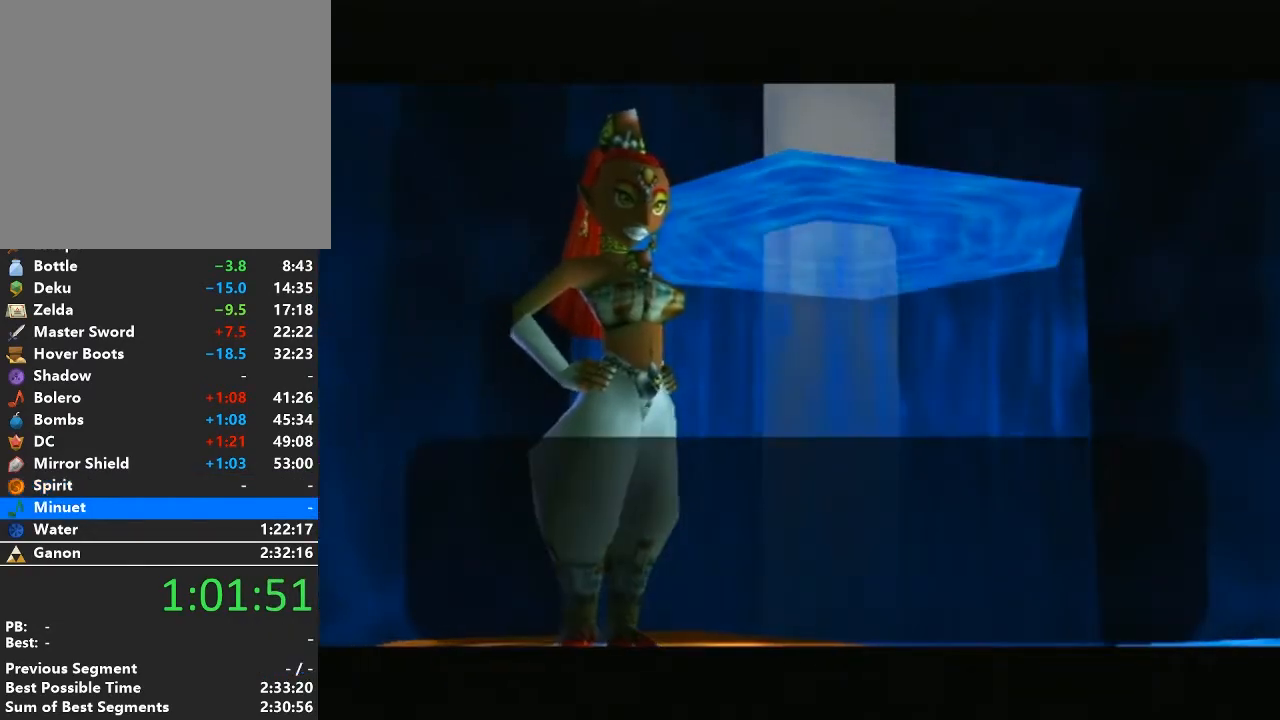
{"buttons": [], "left_stick": "center", "right_stick": "center", "events": [[50, "B", "up"], [83, "A", "up"], [183, "B", "down"], [217, "A", "down"], [233, "B", "up"], [267, "A", "up"], [333, "B", "down"], [367, "A", "down"], [433, "B", "up"], [483, "A", "up"]]}
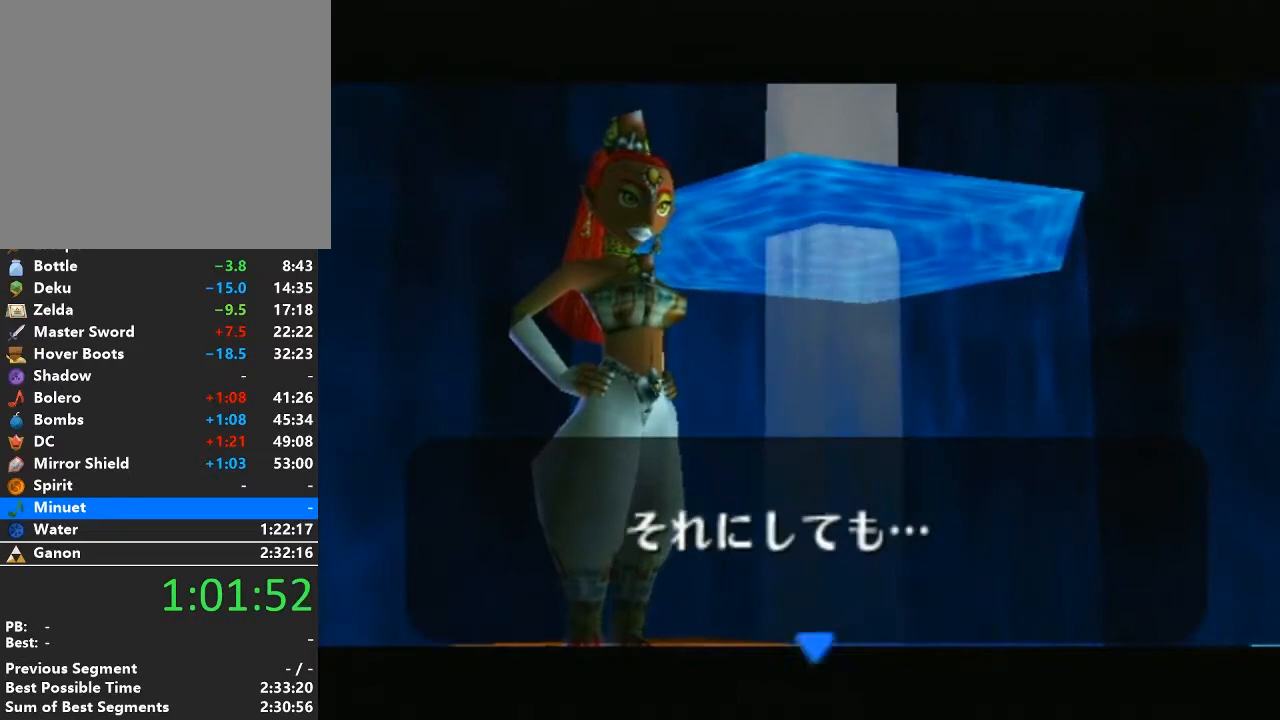
{"buttons": ["A"], "left_stick": "center", "right_stick": "center", "events": [[50, "A", "down"], [50, "B", "down"], [83, "B", "up"], [150, "A", "up"], [200, "B", "down"], [233, "A", "down"], [300, "B", "up"], [333, "A", "up"], [433, "A", "down"], [433, "B", "down"], [483, "B", "up"]]}
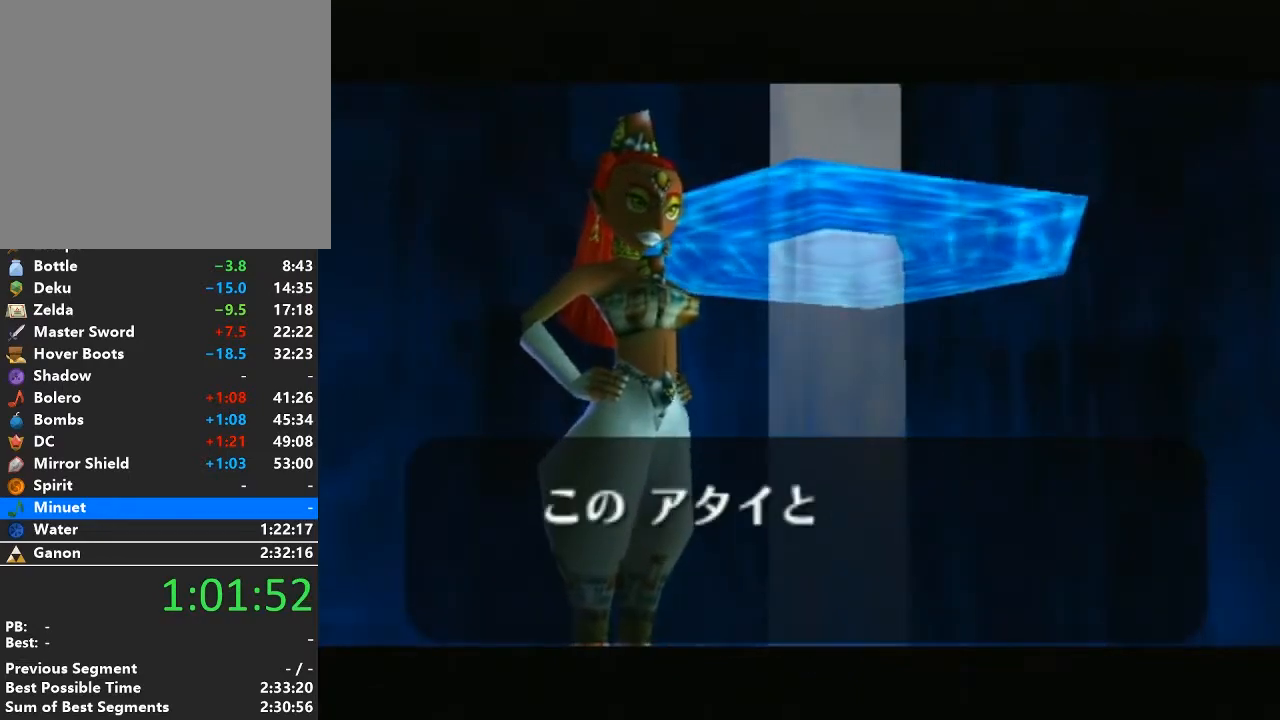
{"buttons": [], "left_stick": "center", "right_stick": "center", "events": [[17, "A", "up"], [117, "A", "down"], [117, "B", "down"], [217, "B", "up"], [233, "A", "up"], [300, "A", "down"], [300, "B", "down"], [400, "B", "up"], [433, "A", "up"]]}
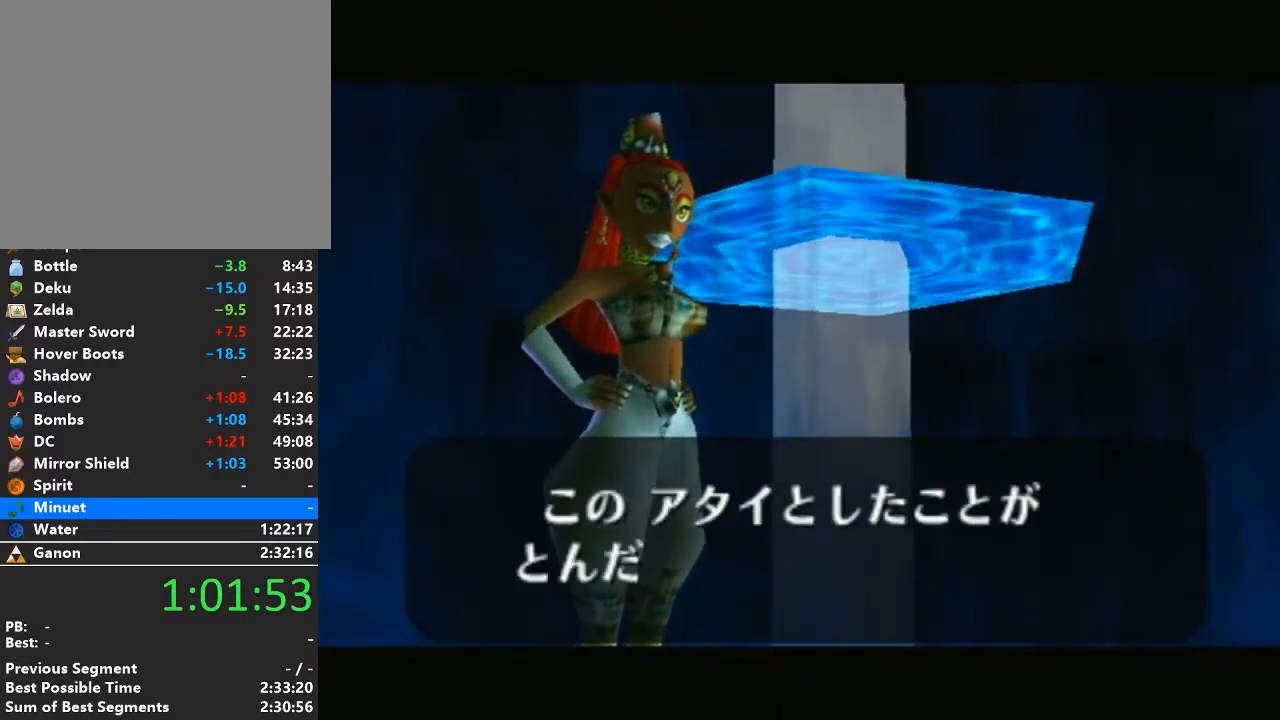
{"buttons": [], "left_stick": "center", "right_stick": "center", "events": [[17, "A", "down"], [17, "B", "down"], [83, "B", "up"], [150, "A", "up"], [217, "A", "down"], [217, "B", "down"], [267, "B", "up"], [300, "A", "up"], [400, "A", "down"], [400, "B", "down"], [467, "B", "up"], [500, "A", "up"]]}
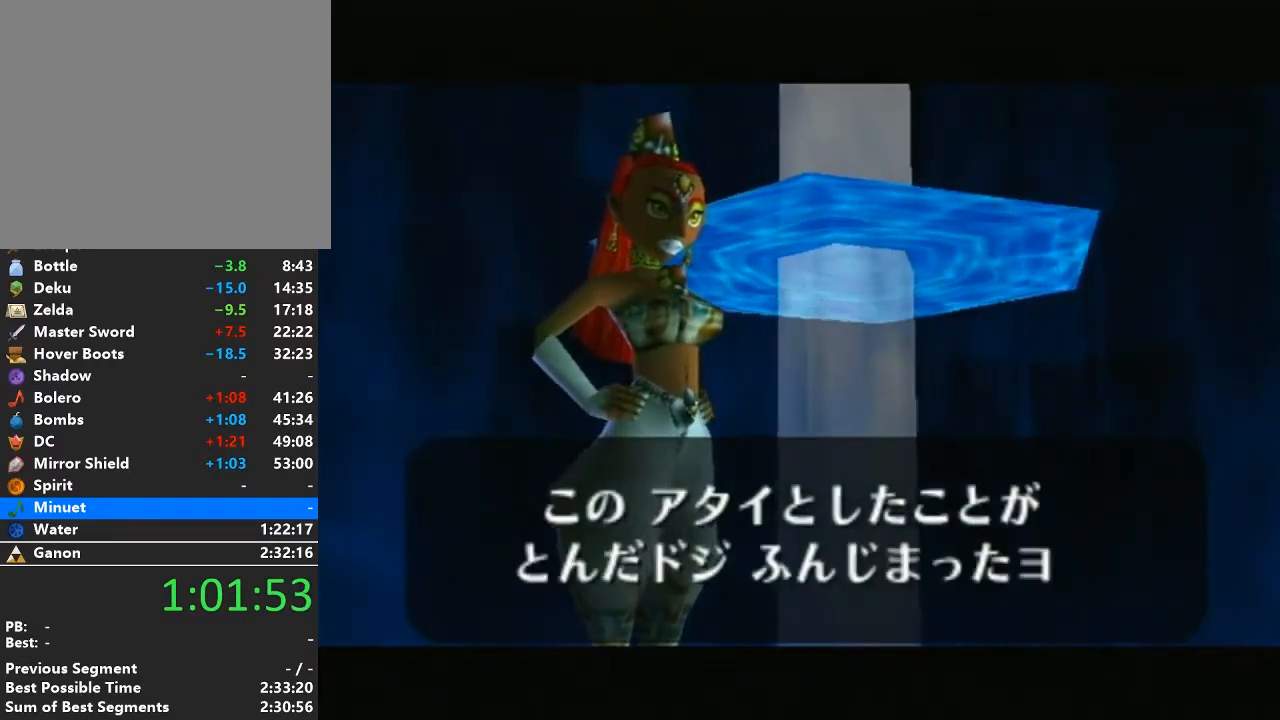
{"buttons": ["A", "B"], "left_stick": "center", "right_stick": "center", "events": [[83, "A", "down"], [83, "B", "down"], [183, "B", "up"], [200, "A", "up"], [267, "A", "down"], [300, "B", "down"], [333, "B", "up"], [400, "A", "up"], [483, "A", "down"], [483, "B", "down"]]}
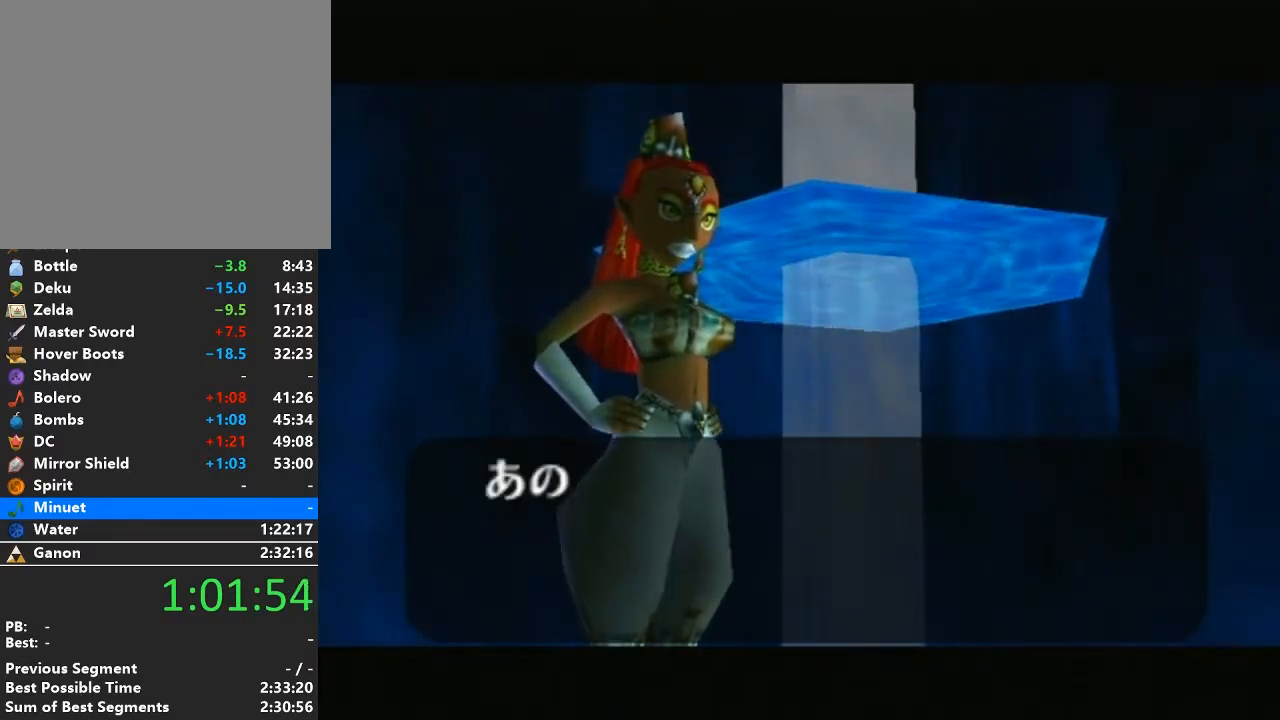
{"buttons": [], "left_stick": "center", "right_stick": "center", "events": [[50, "B", "up"], [83, "A", "up"], [183, "A", "down"], [183, "B", "down"], [250, "B", "up"], [267, "A", "up"], [367, "A", "down"], [367, "B", "down"], [450, "B", "up"], [500, "A", "up"]]}
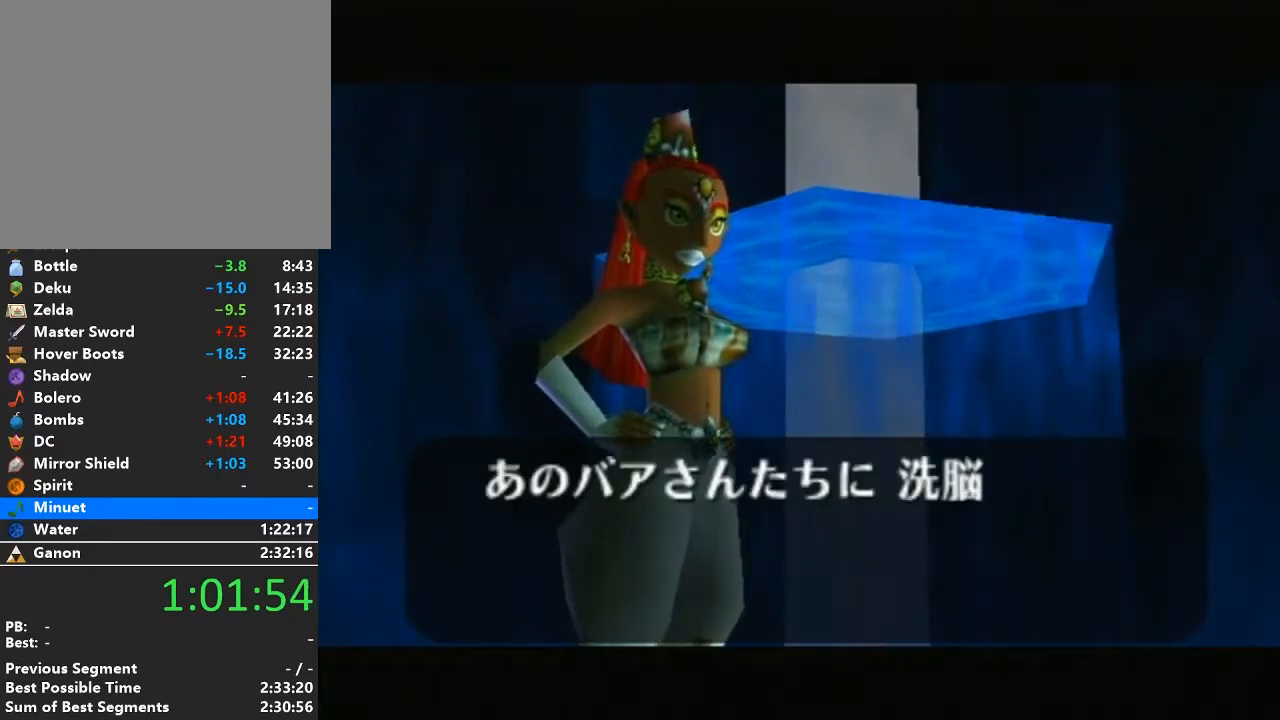
{"buttons": ["A", "B"], "left_stick": "center", "right_stick": "center", "events": [[50, "A", "down"], [50, "B", "down"], [183, "A", "up"], [183, "B", "up"], [233, "A", "down"], [233, "B", "down"], [333, "B", "up"], [367, "A", "up"], [467, "A", "down"], [467, "B", "down"]]}
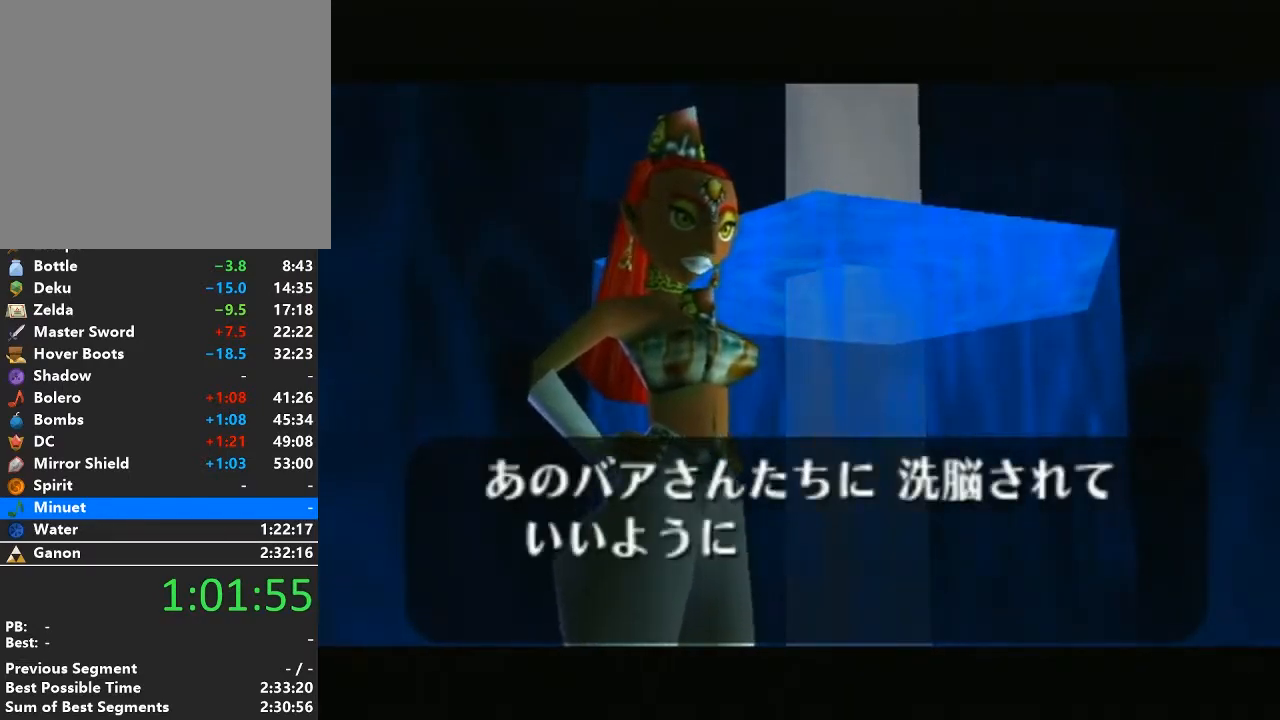
{"buttons": [], "left_stick": "center", "right_stick": "center", "events": [[50, "A", "up"], [50, "B", "up"], [150, "A", "down"], [150, "B", "down"], [200, "B", "up"], [250, "A", "up"], [333, "A", "down"], [333, "B", "down"], [433, "B", "up"], [467, "A", "up"]]}
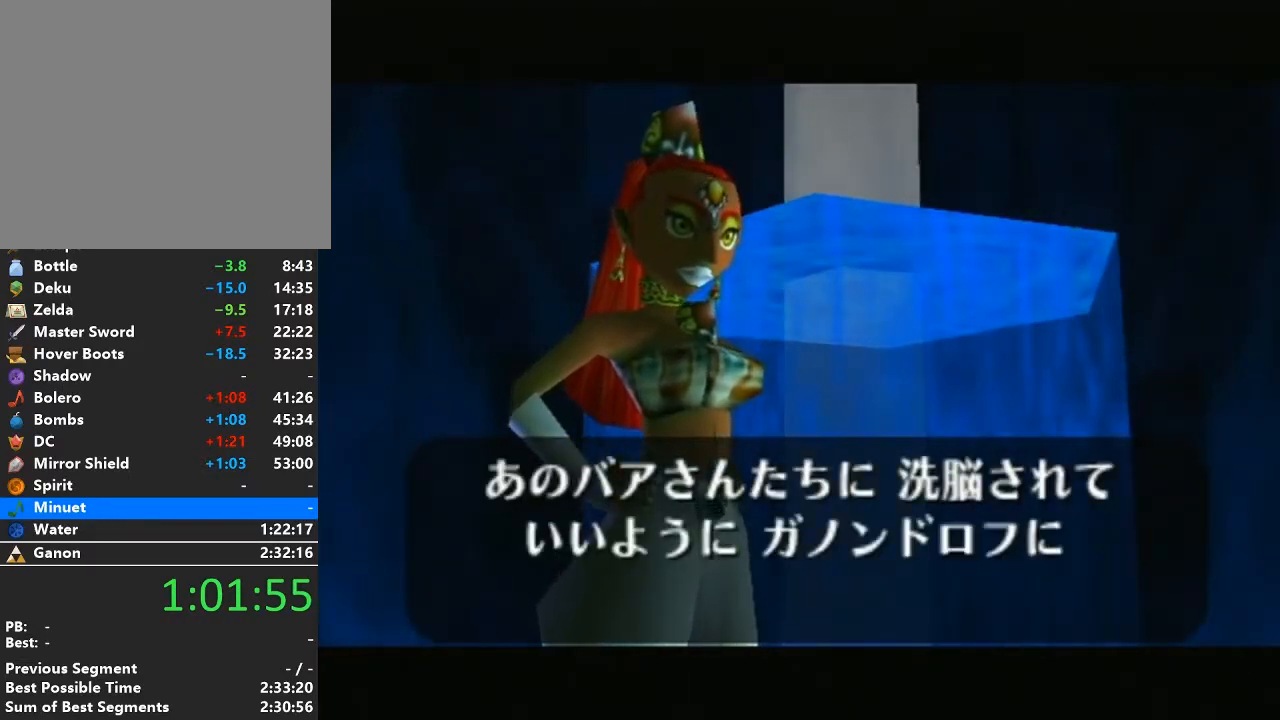
{"buttons": ["A"], "left_stick": "center", "right_stick": "center", "events": [[17, "A", "down"], [17, "B", "down"], [117, "B", "up"], [150, "A", "up"], [233, "A", "down"], [233, "B", "down"], [300, "B", "up"], [367, "A", "up"], [433, "A", "down"], [433, "B", "down"], [500, "B", "up"]]}
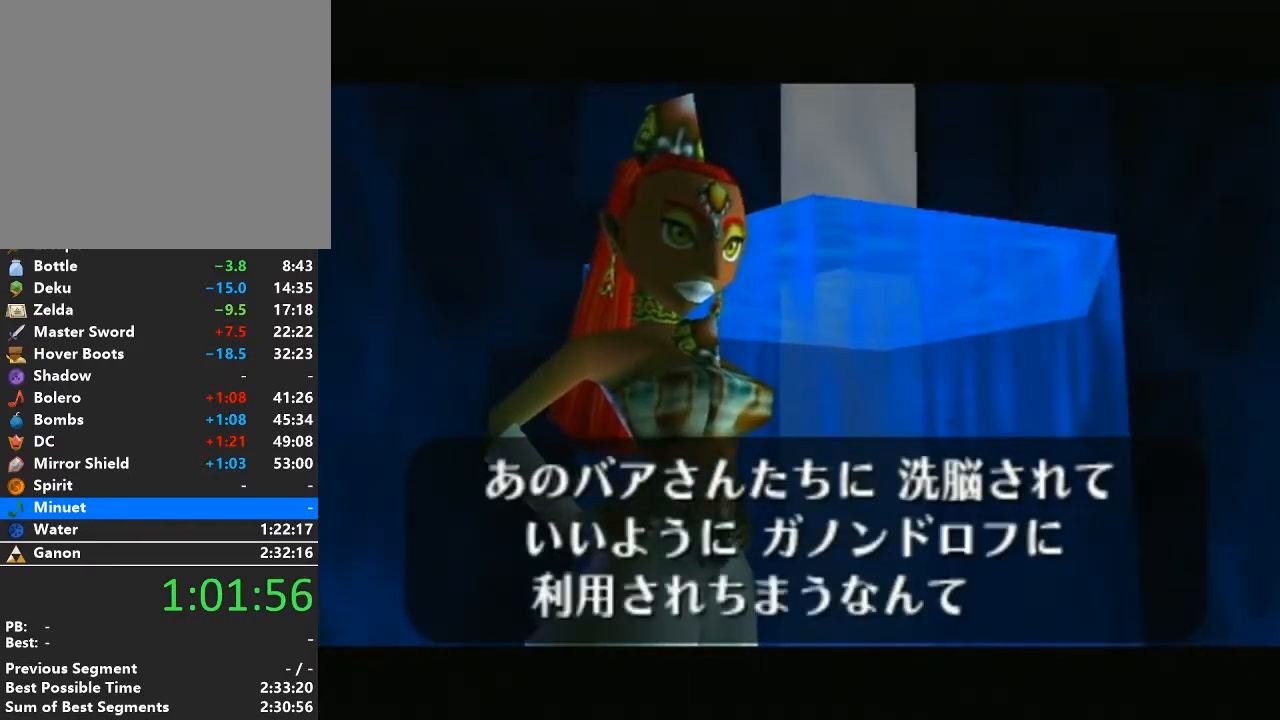
{"buttons": ["A", "B"], "left_stick": "center", "right_stick": "center", "events": [[17, "A", "up"], [117, "A", "down"], [117, "B", "down"], [183, "B", "up"], [233, "A", "up"], [267, "A", "down"], [267, "B", "down"], [367, "B", "up"], [433, "A", "up"], [500, "A", "down"], [500, "B", "down"]]}
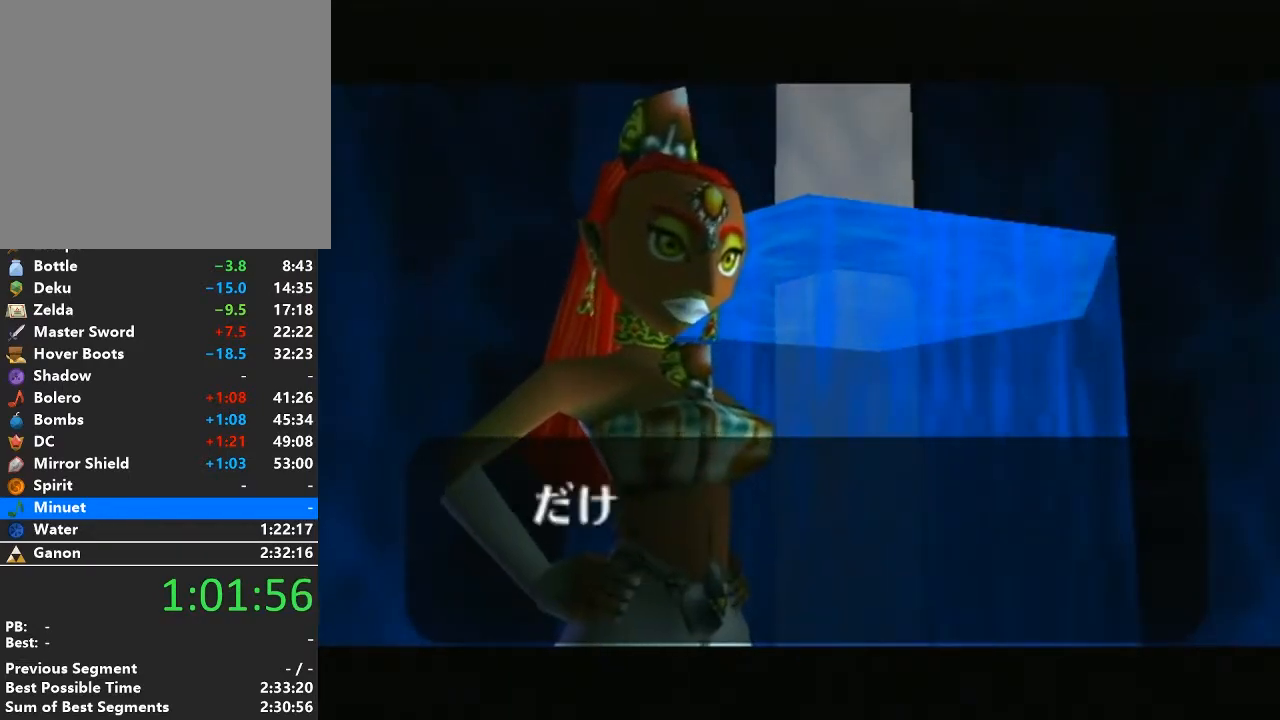
{"buttons": [], "left_stick": "center", "right_stick": "center", "events": [[50, "B", "up"], [117, "A", "up"], [183, "A", "down"], [183, "B", "down"], [233, "B", "up"], [300, "A", "up"], [367, "B", "down"], [400, "A", "down"], [467, "B", "up"], [500, "A", "up"]]}
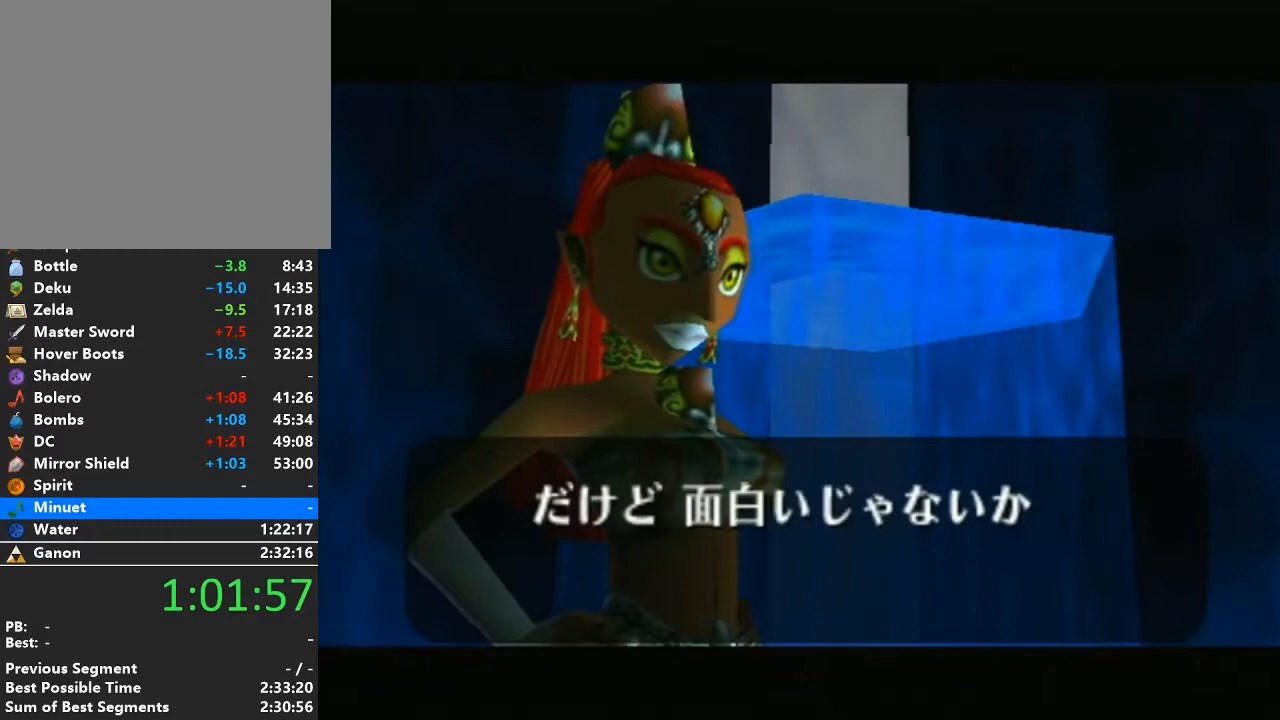
{"buttons": ["A", "B"], "left_stick": "center", "right_stick": "center", "events": [[83, "A", "down"], [83, "B", "down"], [150, "B", "up"], [183, "A", "up"], [267, "A", "down"], [267, "B", "down"], [367, "B", "up"], [400, "A", "up"], [467, "A", "down"], [467, "B", "down"]]}
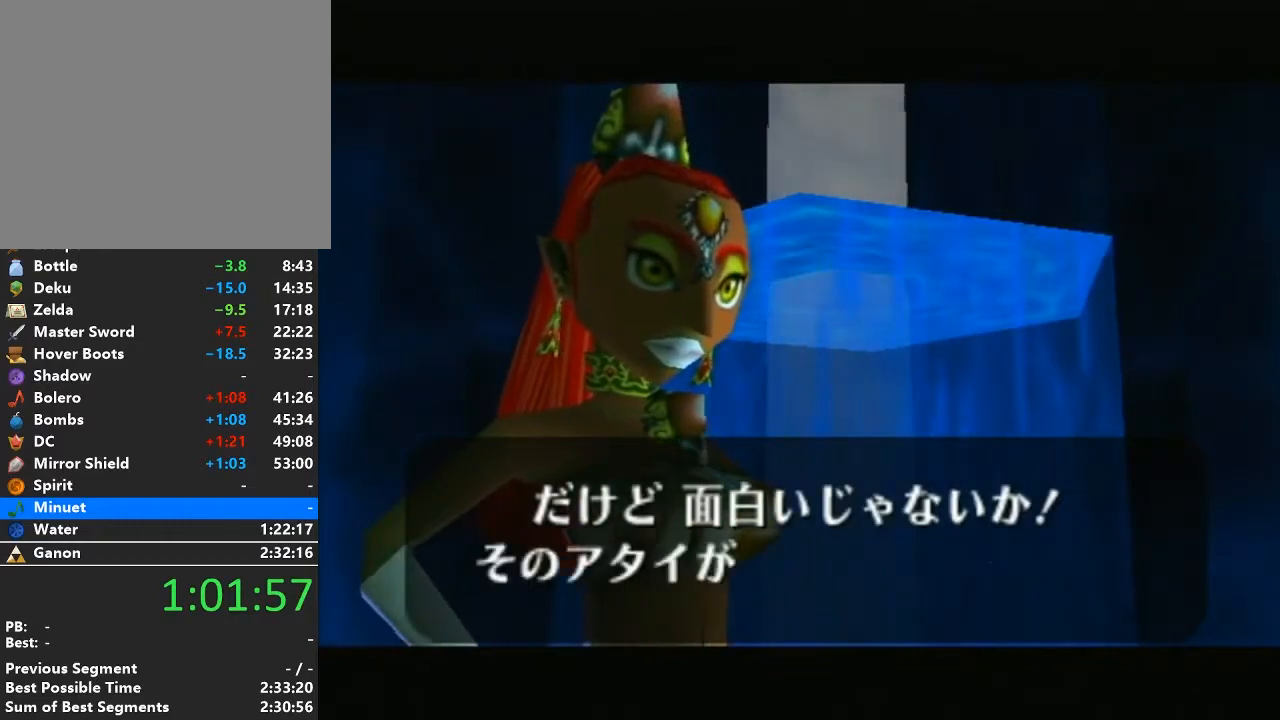
{"buttons": [], "left_stick": "center", "right_stick": "center", "events": [[17, "B", "up"], [83, "A", "up"], [183, "A", "down"], [183, "B", "down"], [233, "B", "up"], [267, "A", "up"], [367, "A", "down"], [367, "B", "down"], [467, "B", "up"], [483, "A", "up"]]}
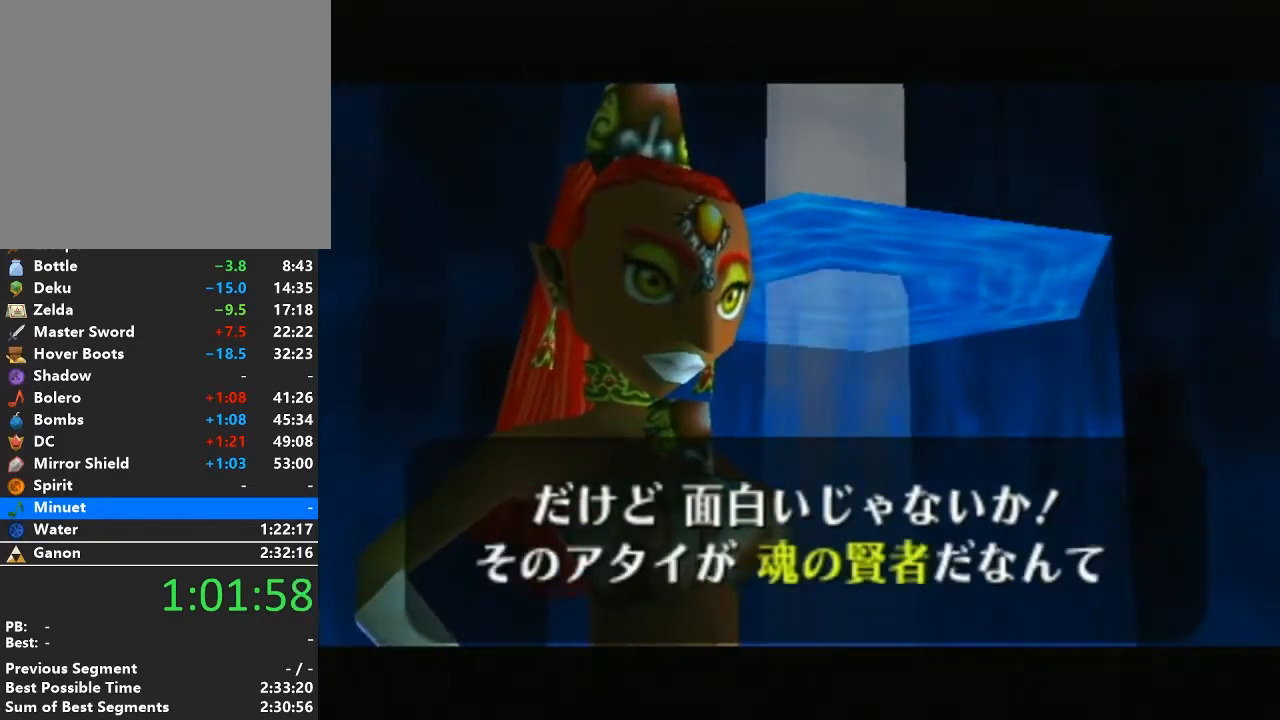
{"buttons": ["A", "B"], "left_stick": "center", "right_stick": "center", "events": [[83, "A", "down"], [83, "B", "down"], [150, "B", "up"], [183, "A", "up"], [267, "A", "down"], [267, "B", "down"], [367, "B", "up"], [400, "A", "up"], [450, "A", "down"], [450, "B", "down"]]}
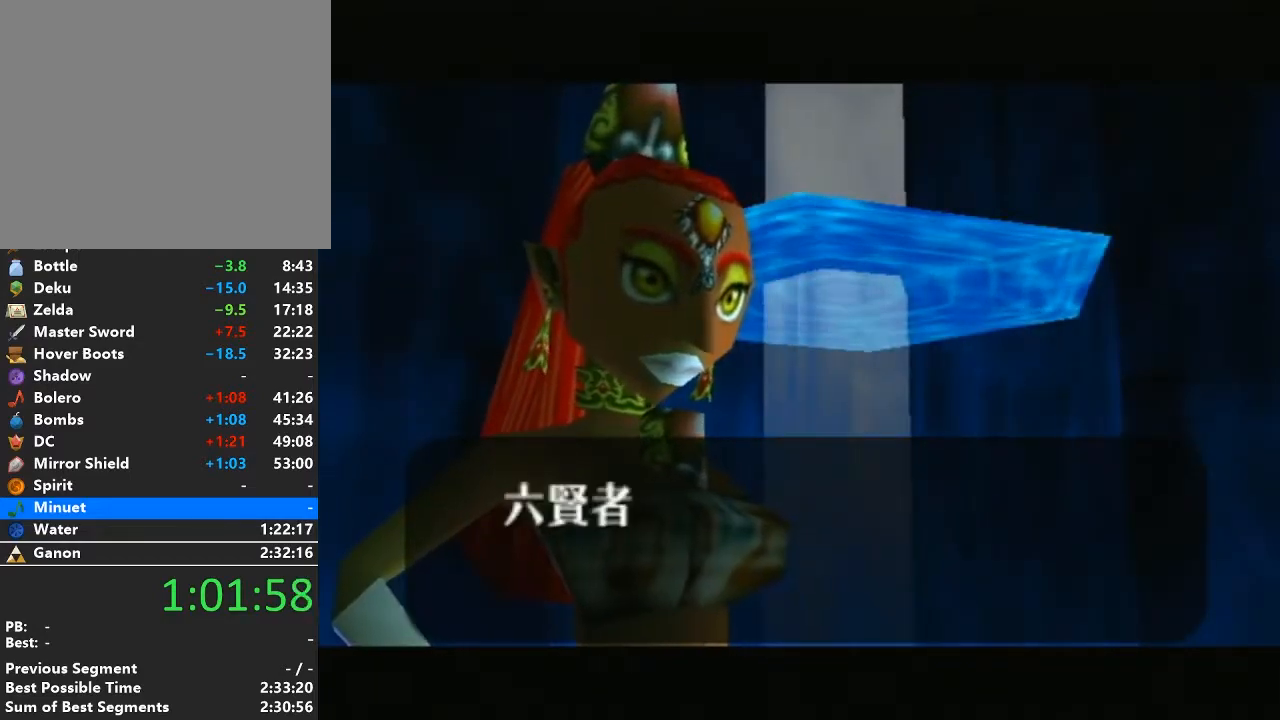
{"buttons": [], "left_stick": "center", "right_stick": "center", "events": [[17, "B", "up"], [83, "A", "up"], [150, "A", "down"], [150, "B", "down"], [200, "B", "up"], [267, "A", "up"], [367, "A", "down"], [367, "B", "down"], [400, "B", "up"], [450, "A", "up"]]}
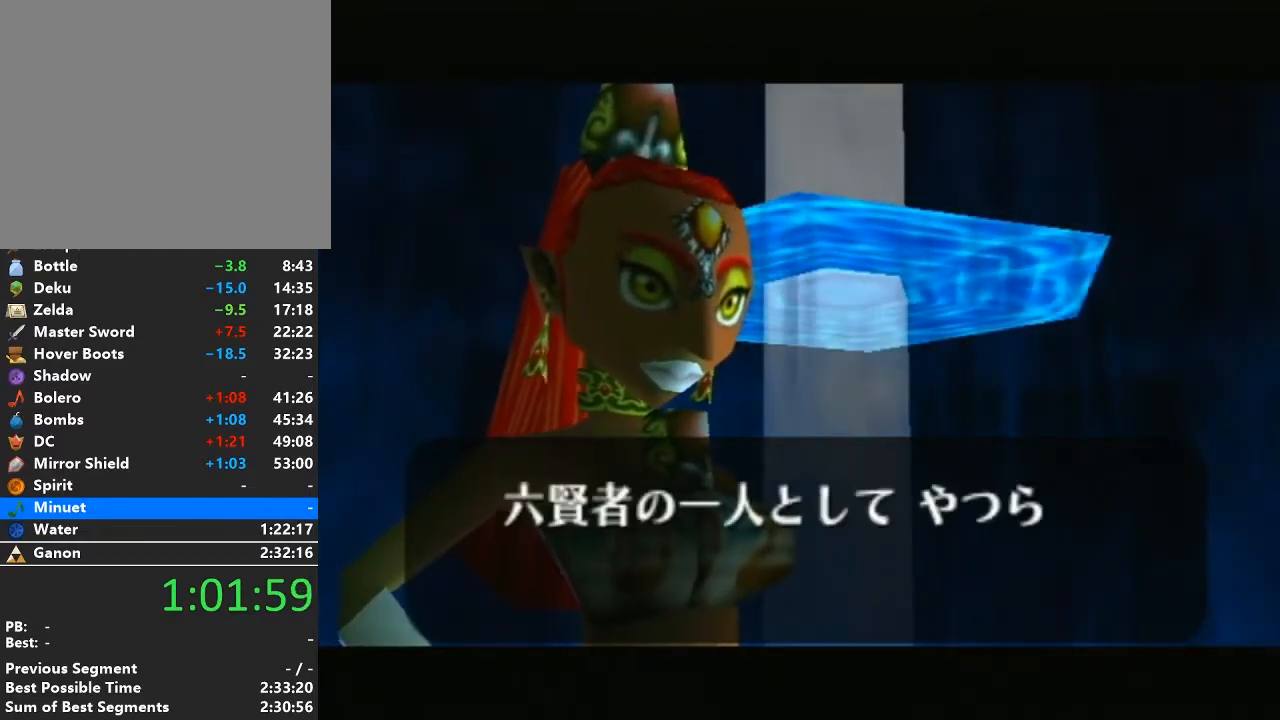
{"buttons": ["A"], "left_stick": "center", "right_stick": "center", "events": [[50, "A", "down"], [50, "B", "down"], [117, "B", "up"], [150, "A", "up"], [233, "A", "down"], [233, "B", "down"], [300, "B", "up"], [333, "A", "up"], [433, "A", "down"], [433, "B", "down"], [483, "B", "up"]]}
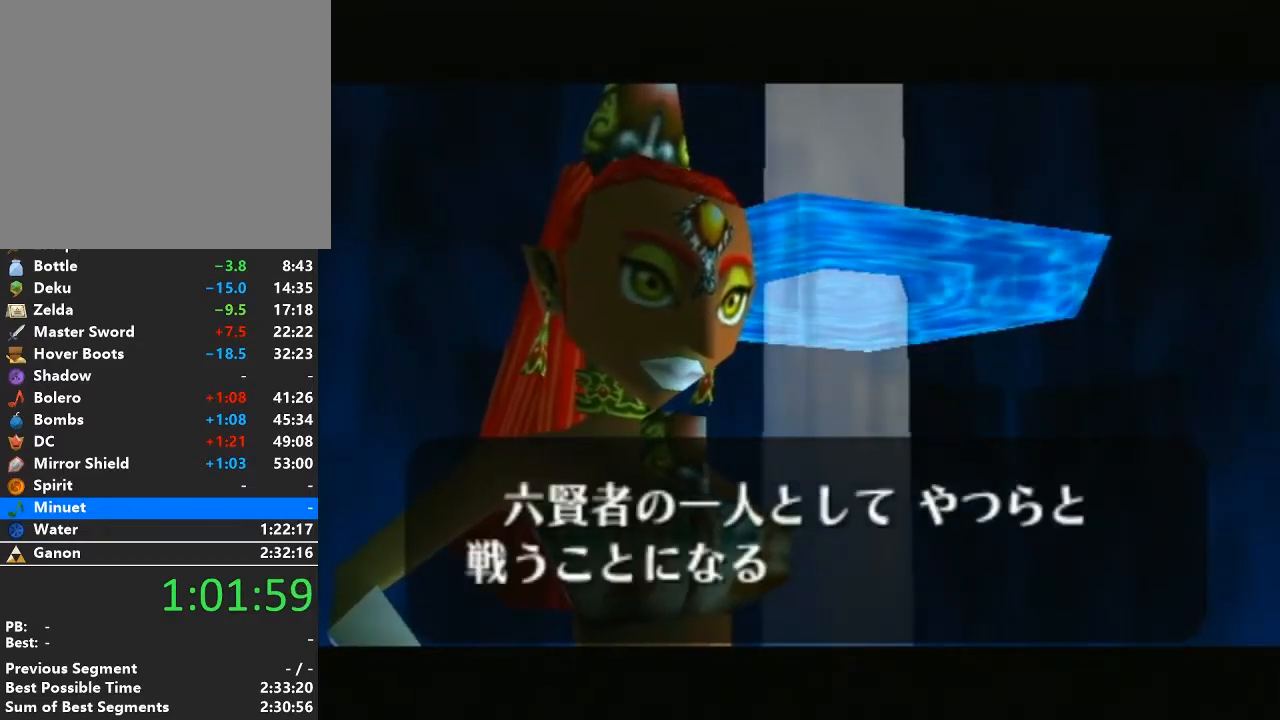
{"buttons": [], "left_stick": "center", "right_stick": "center", "events": [[50, "A", "up"], [117, "A", "down"], [117, "B", "down"], [183, "B", "up"], [233, "A", "up"], [333, "A", "down"], [333, "B", "down"], [400, "B", "up"], [433, "A", "up"]]}
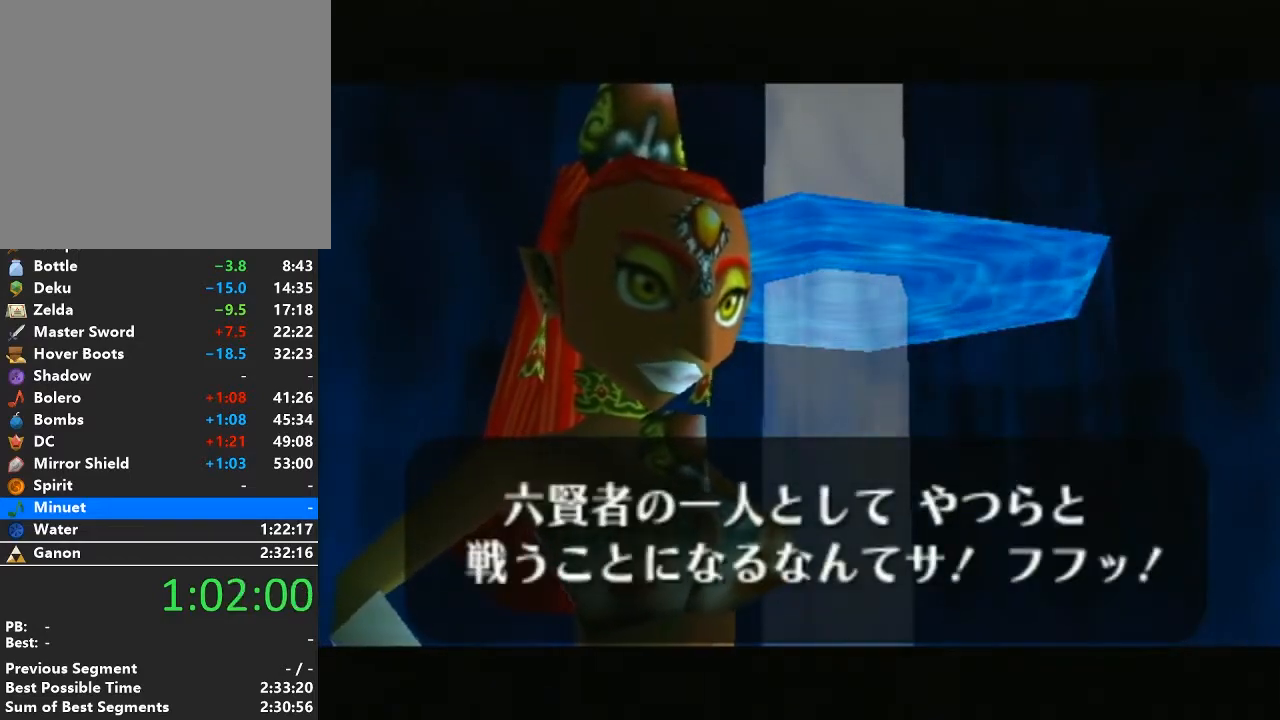
{"buttons": ["A"], "left_stick": "center", "right_stick": "center", "events": [[17, "A", "down"], [17, "B", "down"], [83, "B", "up"], [117, "A", "up"], [217, "A", "down"], [217, "B", "down"], [267, "B", "up"], [333, "A", "up"], [400, "A", "down"], [400, "B", "down"], [450, "B", "up"]]}
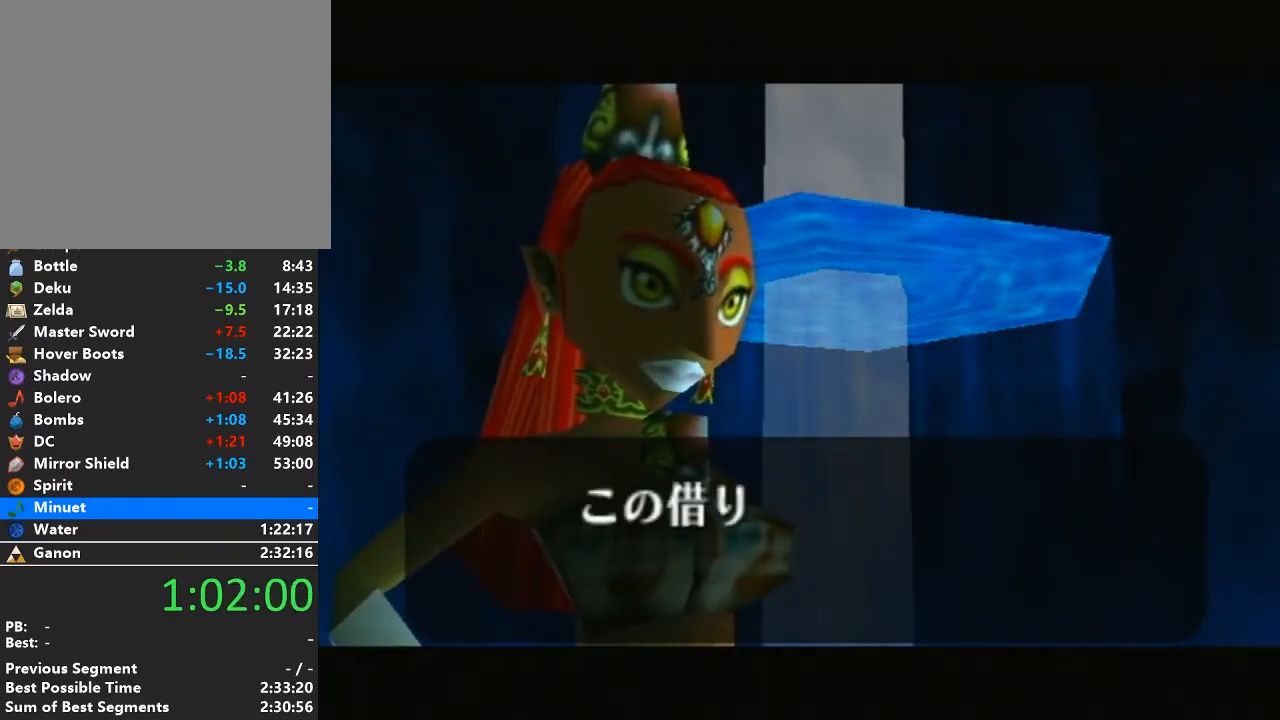
{"buttons": ["A", "B"], "left_stick": "center", "right_stick": "center", "events": [[17, "A", "up"], [117, "A", "down"], [117, "B", "down"], [150, "B", "up"], [217, "A", "up"], [300, "A", "down"], [300, "B", "down"], [367, "B", "up"], [400, "A", "up"], [483, "A", "down"], [483, "B", "down"]]}
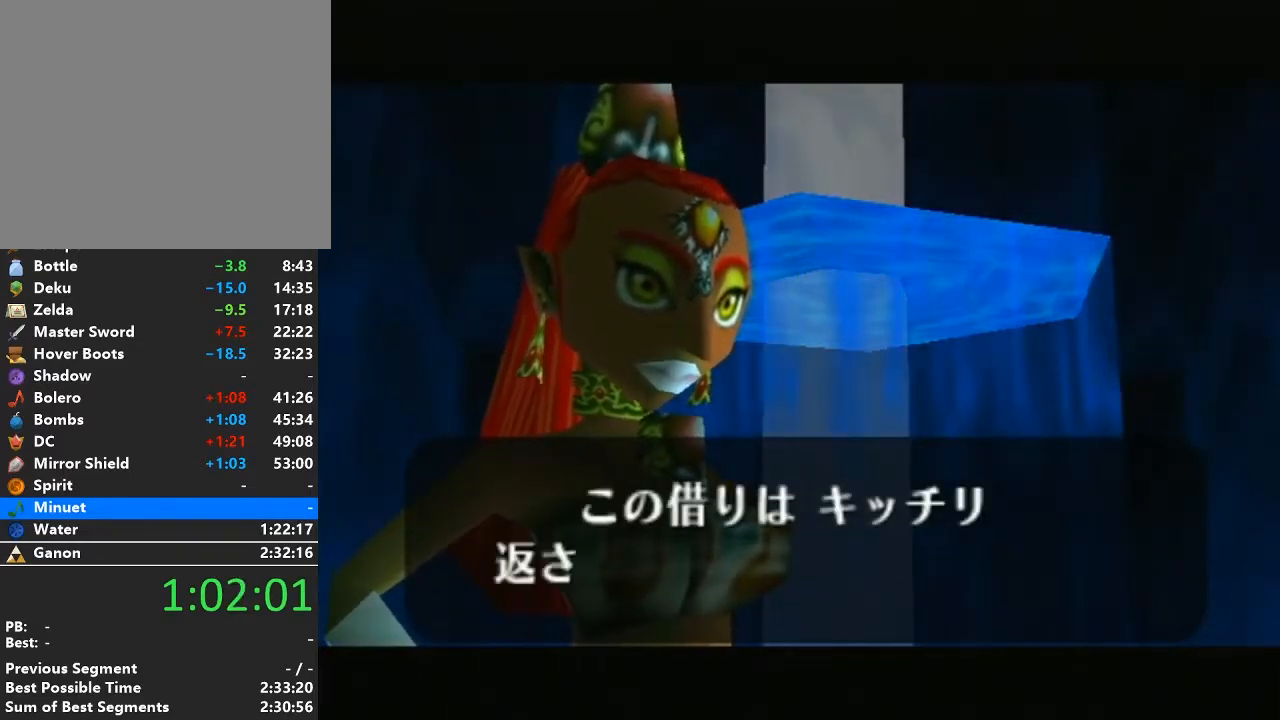
{"buttons": ["A"], "left_stick": "center", "right_stick": "center", "events": [[50, "B", "up"], [83, "A", "up"], [183, "A", "down"], [183, "B", "down"], [233, "B", "up"], [300, "A", "up"], [367, "A", "down"], [367, "B", "down"], [433, "B", "up"]]}
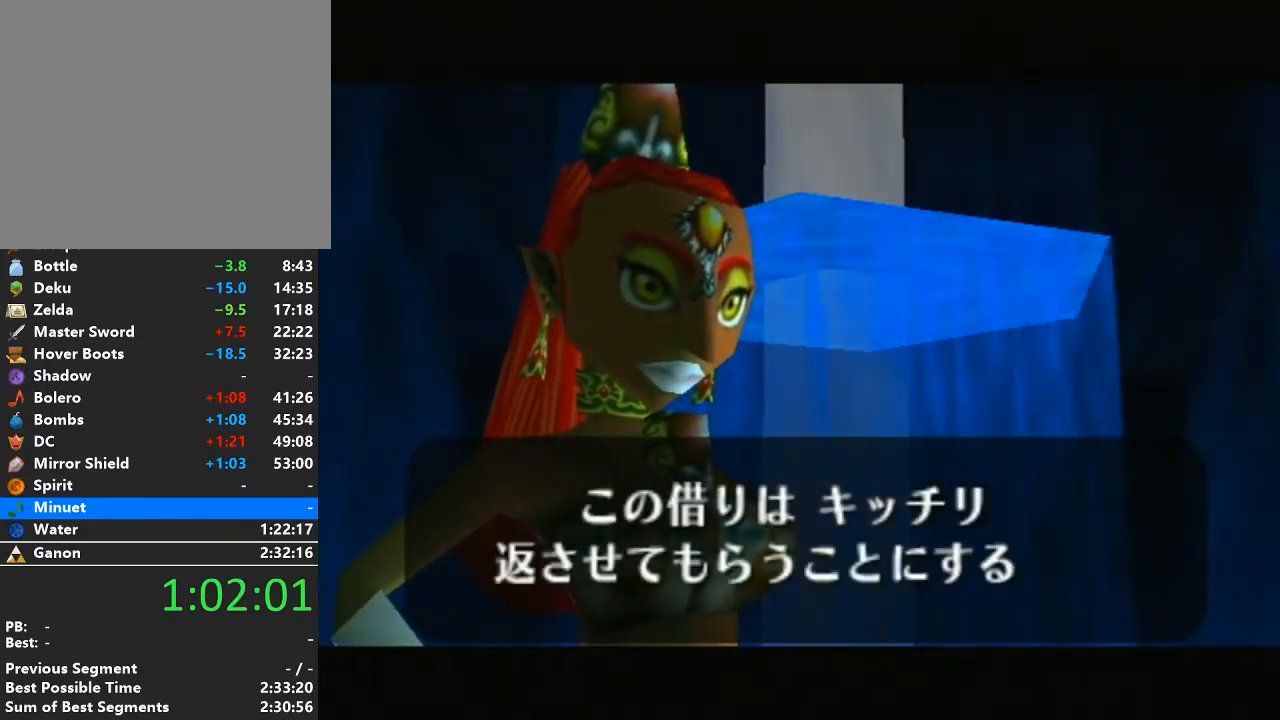
{"buttons": ["A", "B"], "left_stick": "center", "right_stick": "center", "events": [[17, "A", "up"], [50, "A", "down"], [50, "B", "down"], [117, "B", "up"], [183, "A", "up"], [267, "A", "down"], [267, "B", "down"], [333, "B", "up"], [367, "A", "up"], [433, "A", "down"], [450, "B", "down"]]}
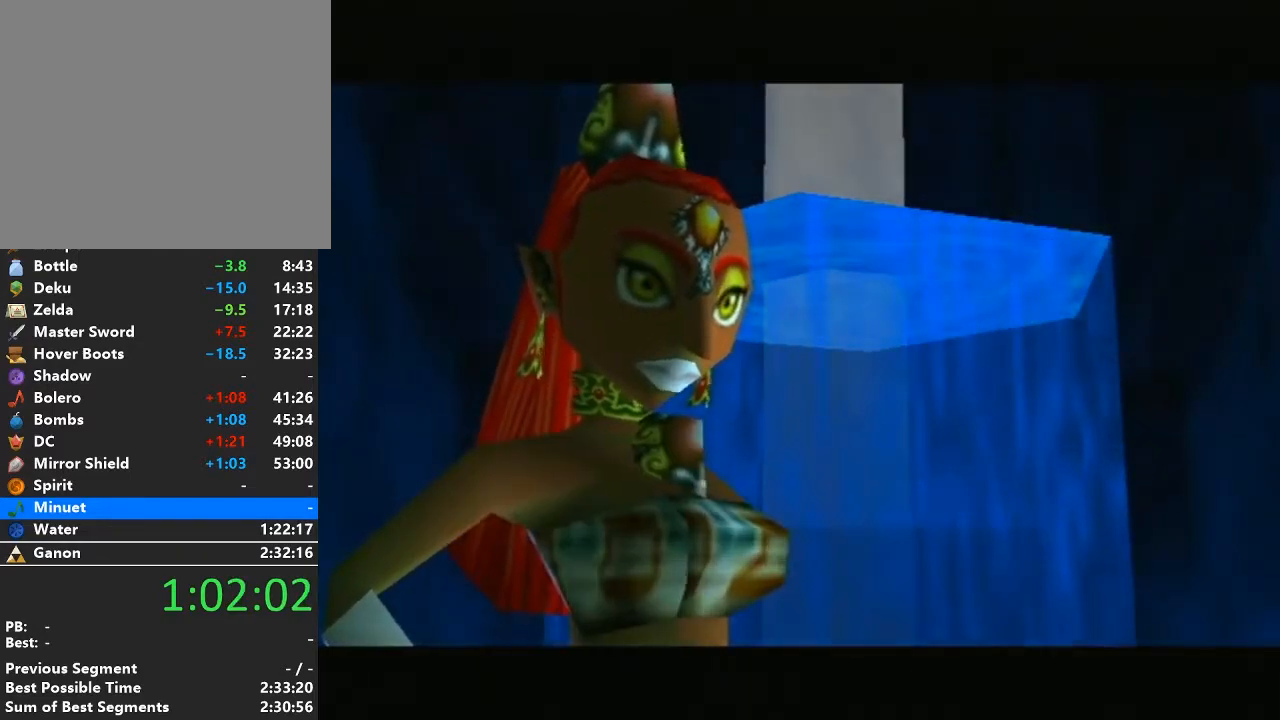
{"buttons": [], "left_stick": "center", "right_stick": "center", "events": [[17, "B", "up"], [83, "A", "up"], [150, "A", "down"], [267, "A", "up"], [367, "A", "down"], [367, "B", "down"], [467, "B", "up"], [483, "A", "up"]]}
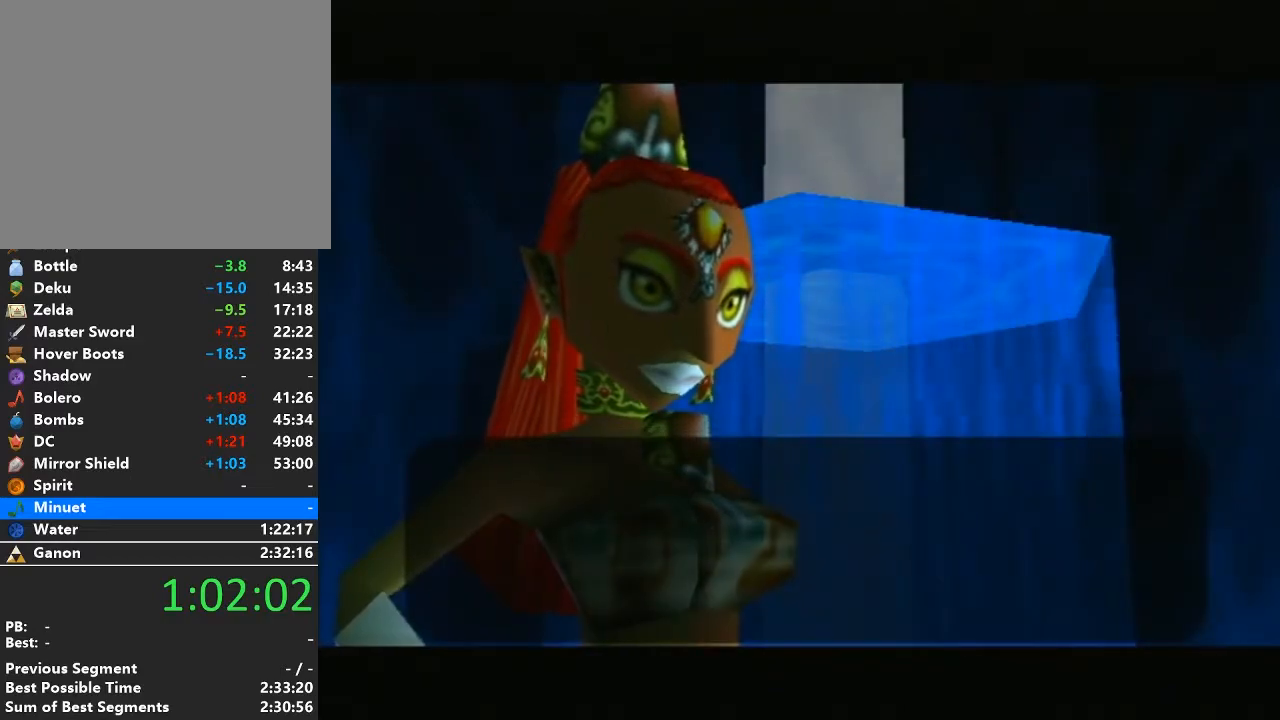
{"buttons": ["A", "B"], "left_stick": "center", "right_stick": "center", "events": [[83, "A", "down"], [83, "B", "down"], [183, "A", "up"], [183, "B", "up"], [300, "A", "down"], [300, "B", "down"], [367, "B", "up"], [400, "A", "up"], [483, "A", "down"], [483, "B", "down"]]}
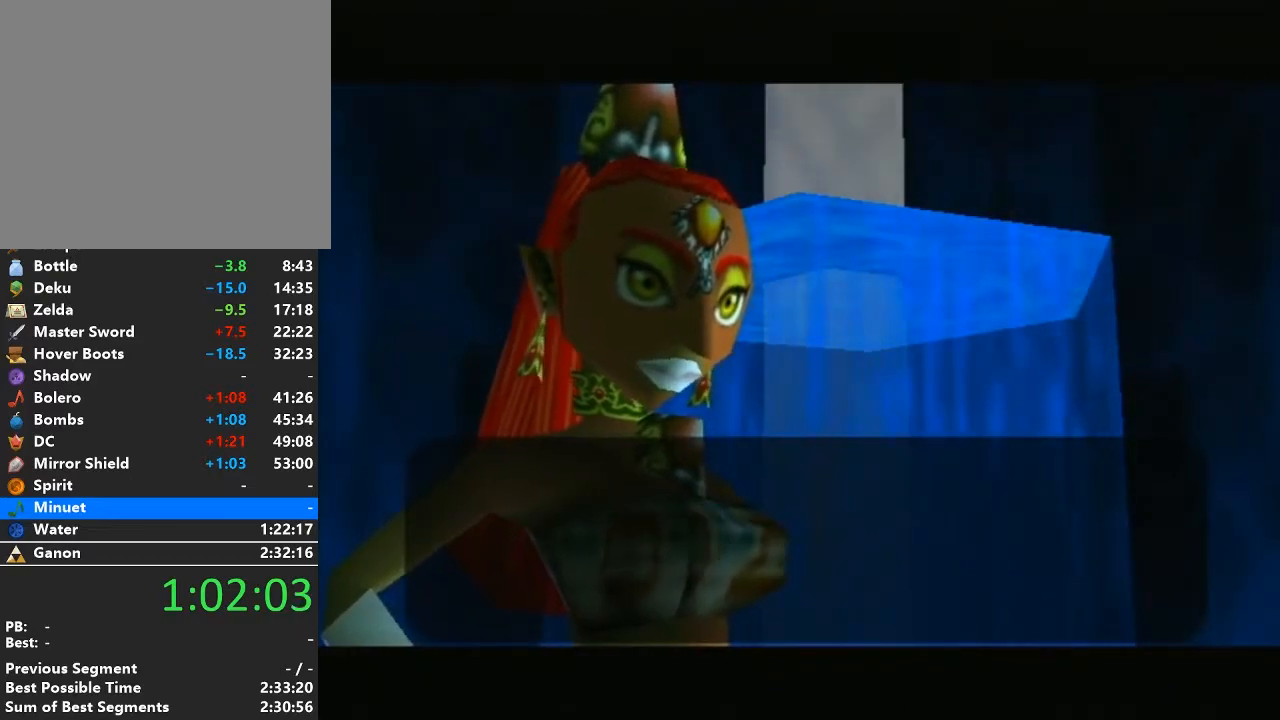
{"buttons": ["A"], "left_stick": "center", "right_stick": "center", "events": [[83, "B", "up"], [117, "A", "up"], [217, "A", "down"], [217, "B", "down"], [283, "B", "up"], [300, "A", "up"], [400, "A", "down"], [400, "B", "down"], [467, "B", "up"]]}